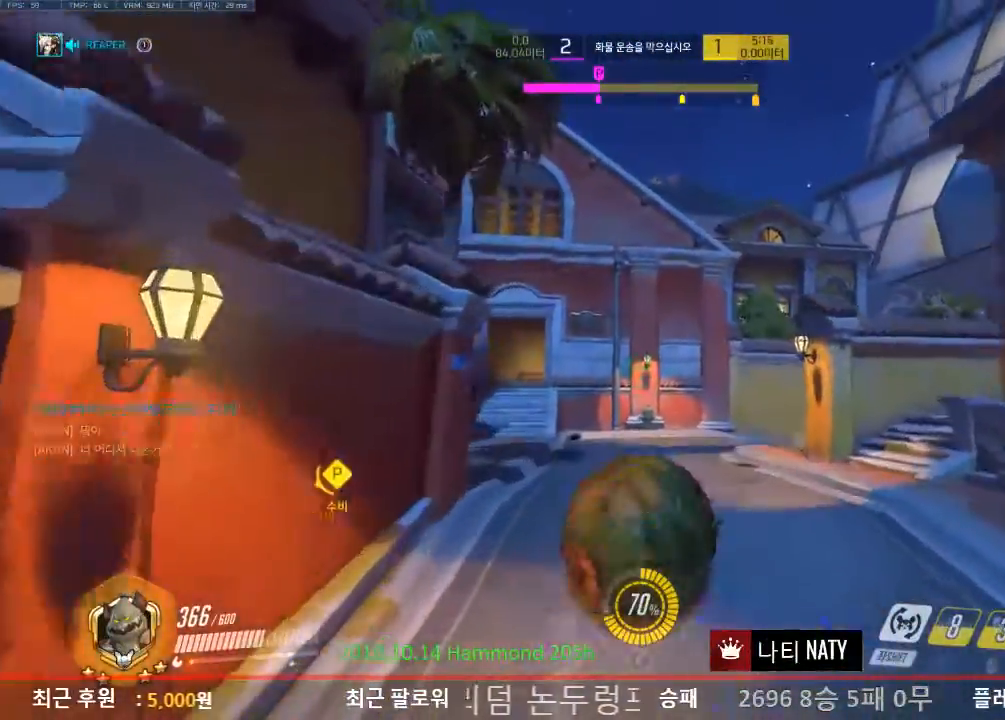
Gameplay with keyboard and mouse; each line is a JSON object with the keys and mouse buttons held at the frame after it. "events" lists presses ("down") and releases ("up") of "1", "2", "3", "4", "5", "a", "alt", "c", "caps_lock", "ctrl", "d", "e", "f", "g", "q", "r", "s", "shift", "space", "t", "tab", "v", "w", "x", "z", "mouse_left", "mouse_wheel" and "mouse_right" between this image and that frame as [ms after this image, input, new state], when the widget could be followed in between. "mouse_left", "mouse_wheel", "mouse_right" = the "left", "wheel", "right" buttons of the "mouse" list. No other keys are recorded. "wheel" means that the mouse wheel is clicked or scrolled. Not read: mouse_move.
{"keys": ["w"], "mouse": [], "events": []}
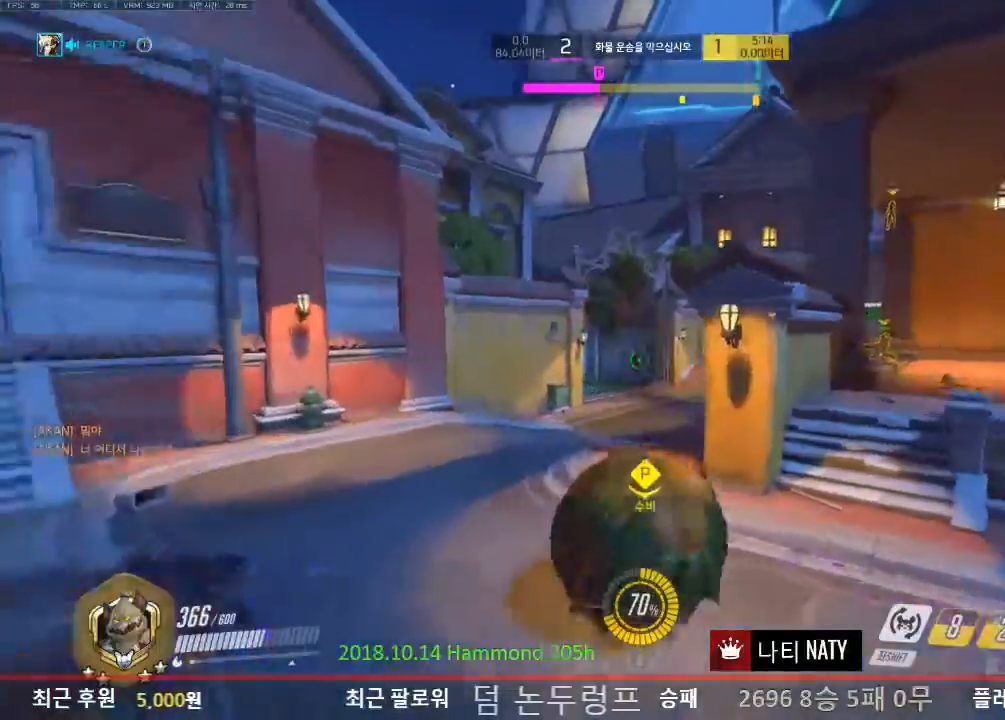
{"keys": ["a", "w"], "mouse": [], "events": [[267, "a", "down"]]}
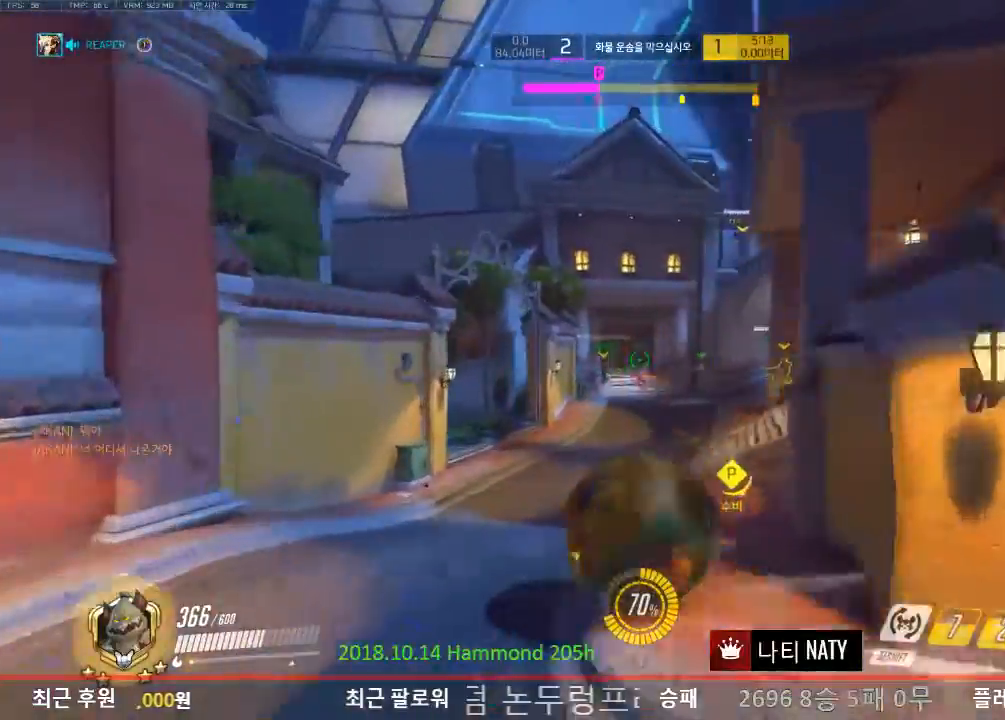
{"keys": ["a", "w"], "mouse": [], "events": []}
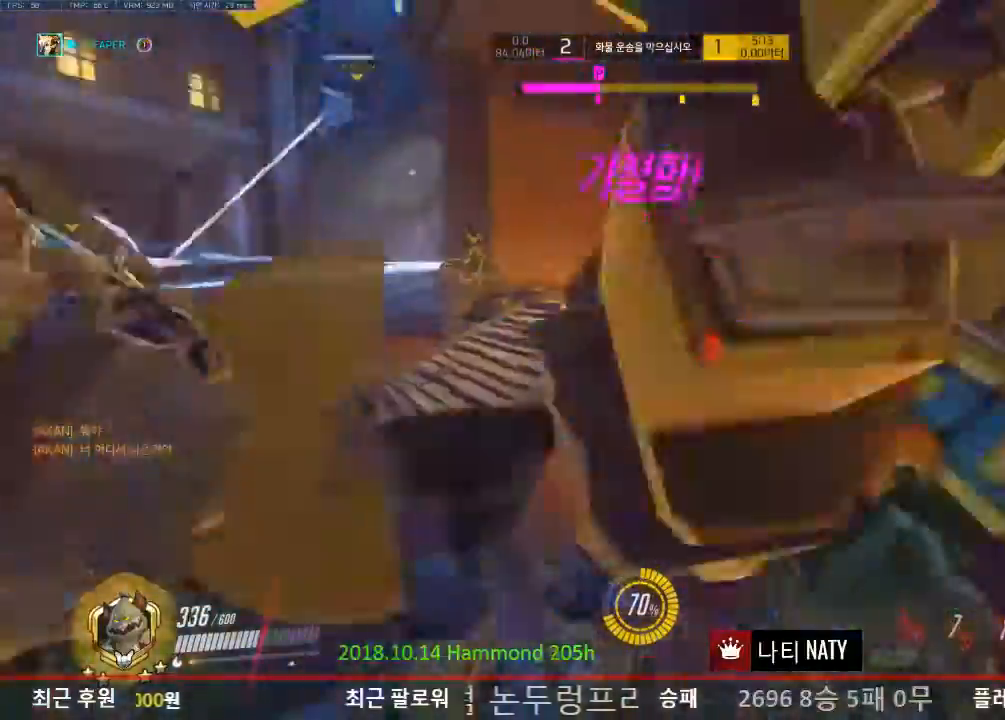
{"keys": ["w"], "mouse": [], "events": [[117, "a", "up"]]}
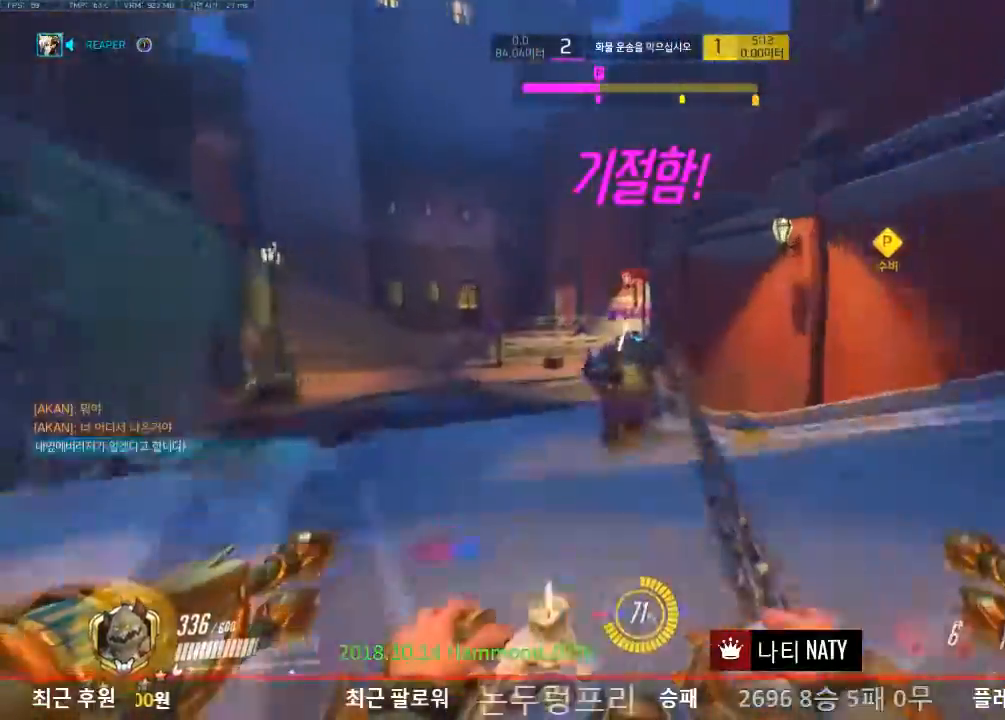
{"keys": ["e", "s"], "mouse": ["left"], "events": [[34, "a", "down"], [84, "w", "up"], [201, "mouse_left", "down"], [201, "s", "down"], [267, "a", "up"], [317, "e", "down"], [401, "e", "up"], [501, "e", "down"]]}
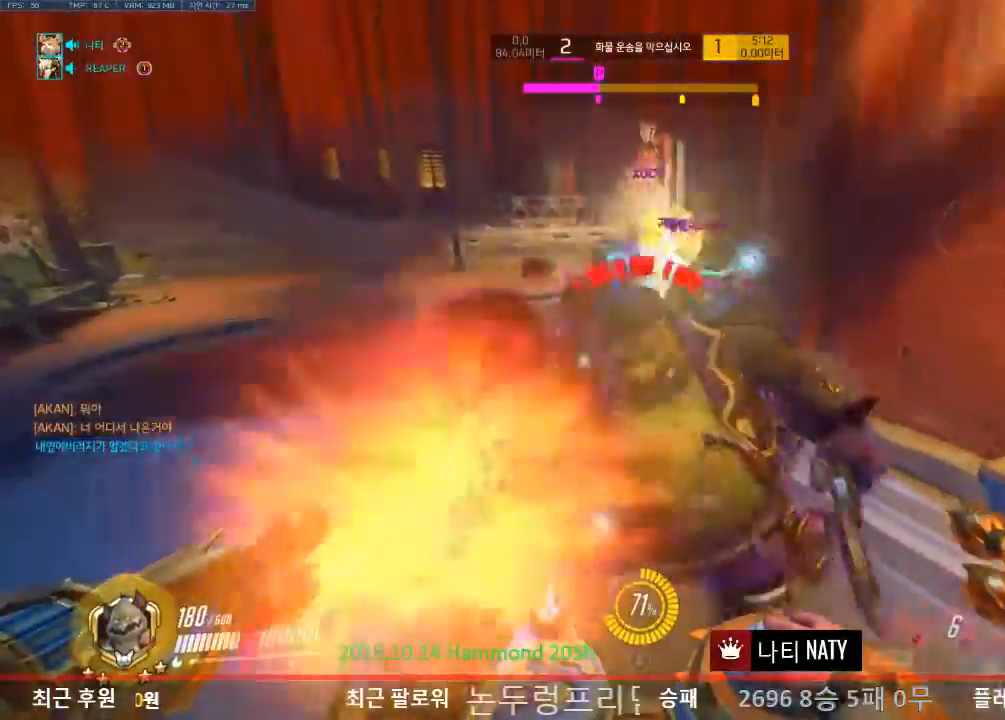
{"keys": ["a", "shift"], "mouse": [], "events": [[100, "e", "up"], [150, "e", "down"], [233, "e", "up"], [334, "a", "down"], [367, "shift", "down"], [384, "mouse_left", "up"], [417, "s", "up"]]}
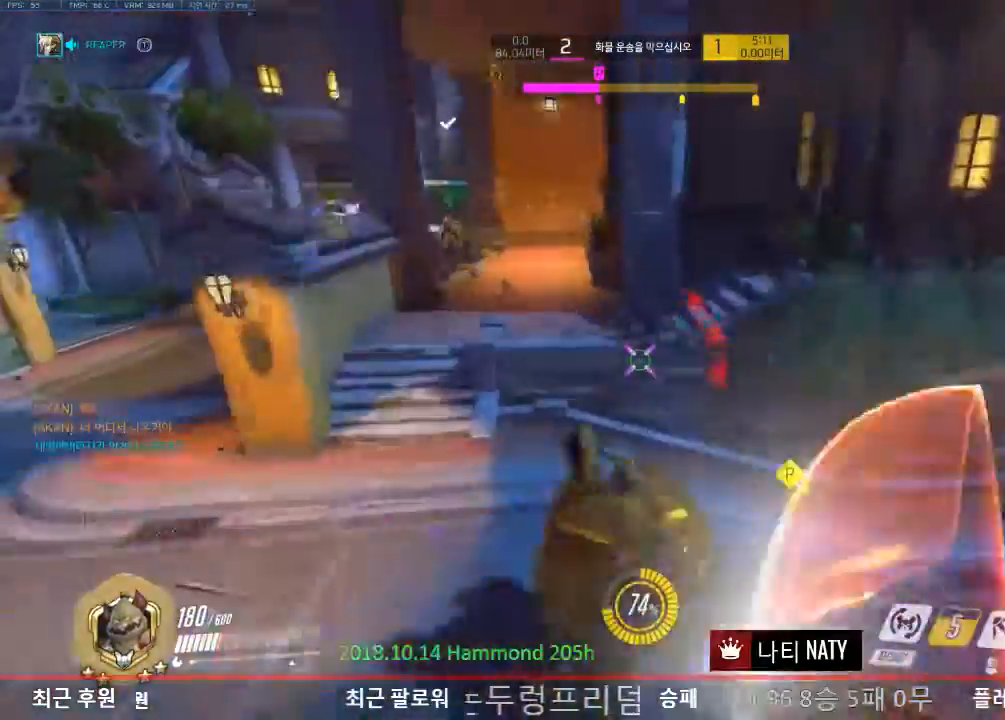
{"keys": ["a", "w"], "mouse": [], "events": [[17, "shift", "up"], [50, "w", "down"]]}
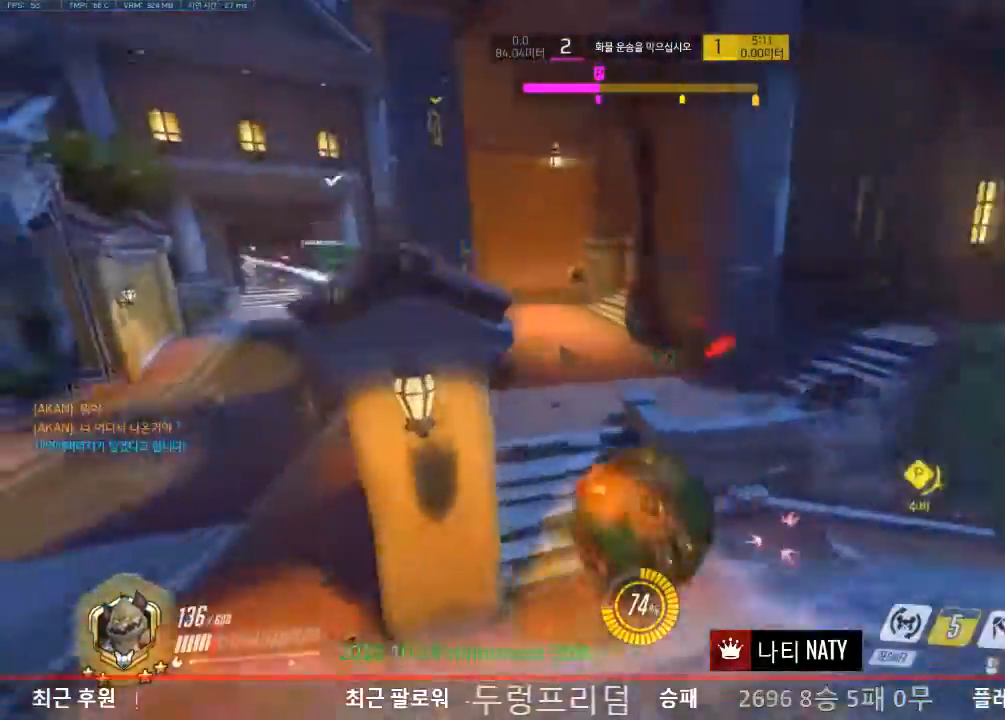
{"keys": ["w"], "mouse": ["right"], "events": [[117, "a", "up"], [250, "mouse_right", "down"]]}
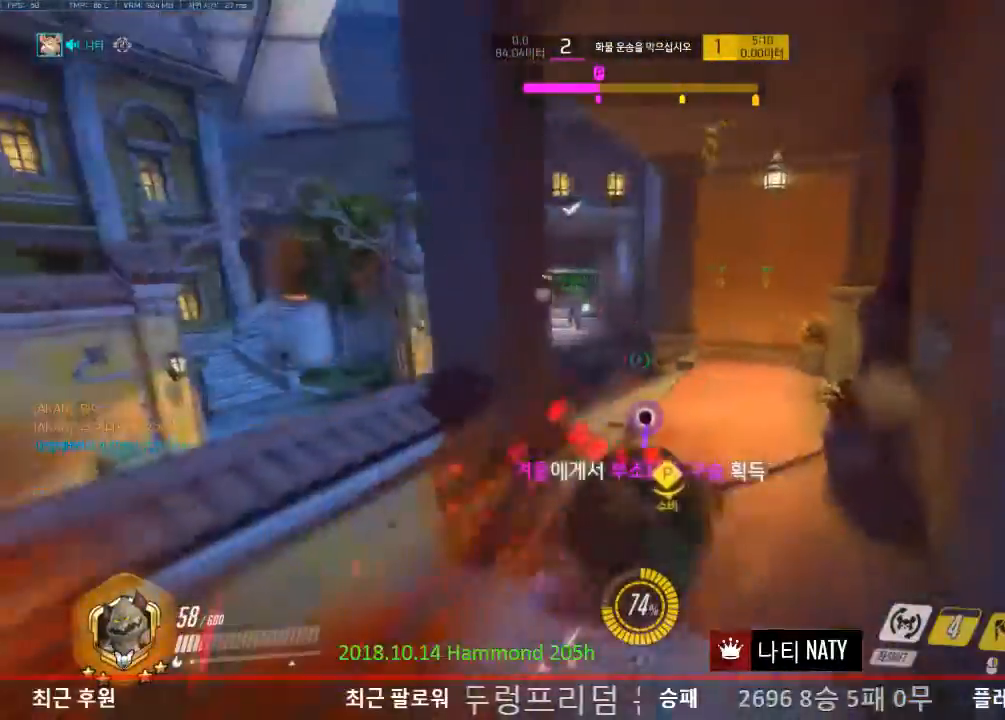
{"keys": ["w"], "mouse": [], "events": [[117, "mouse_right", "up"]]}
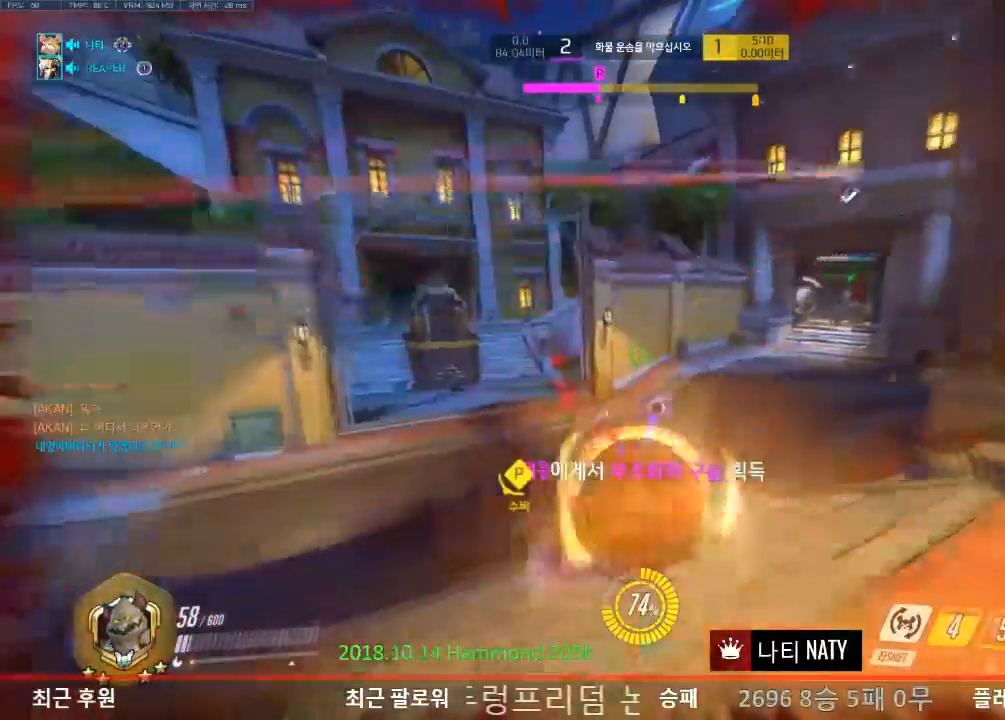
{"keys": ["w"], "mouse": [], "events": []}
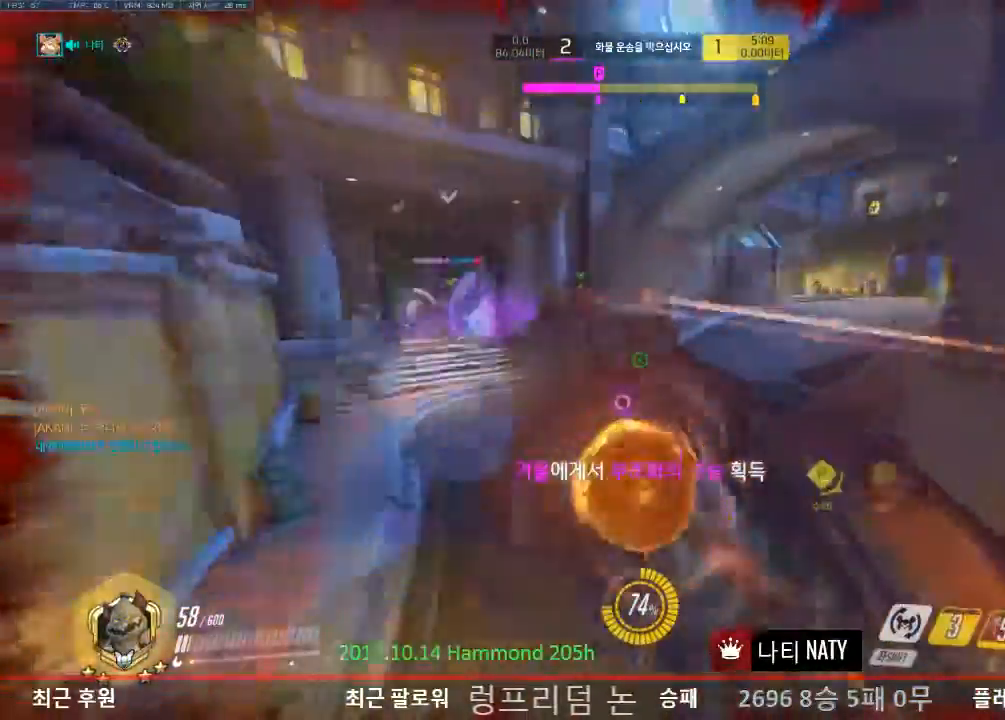
{"keys": ["w"], "mouse": [], "events": []}
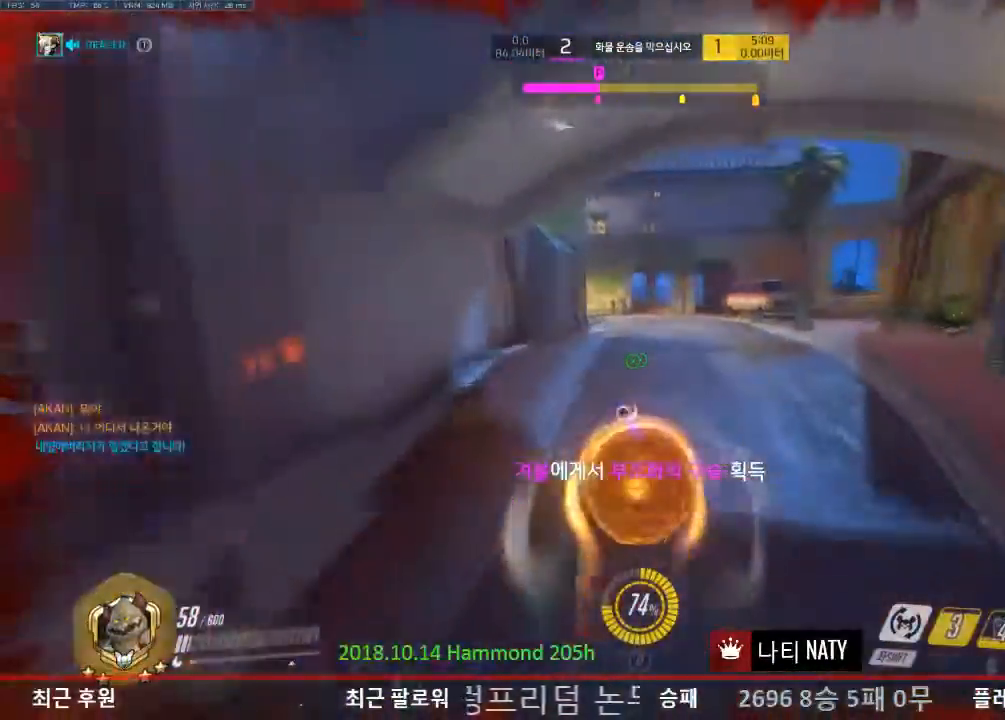
{"keys": ["w"], "mouse": [], "events": []}
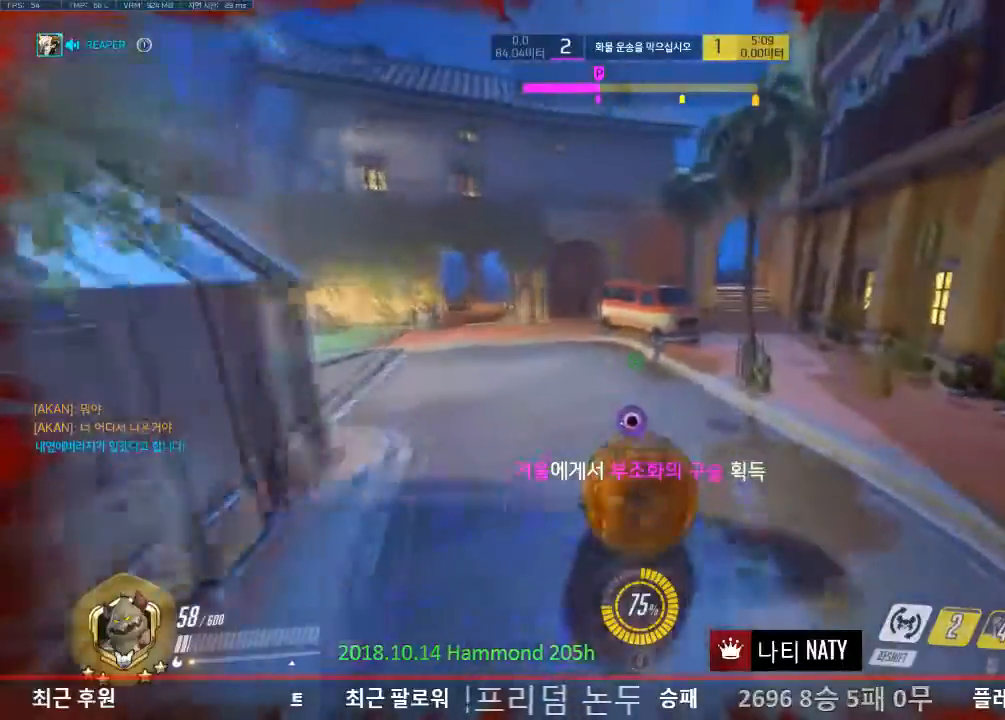
{"keys": ["w"], "mouse": [], "events": []}
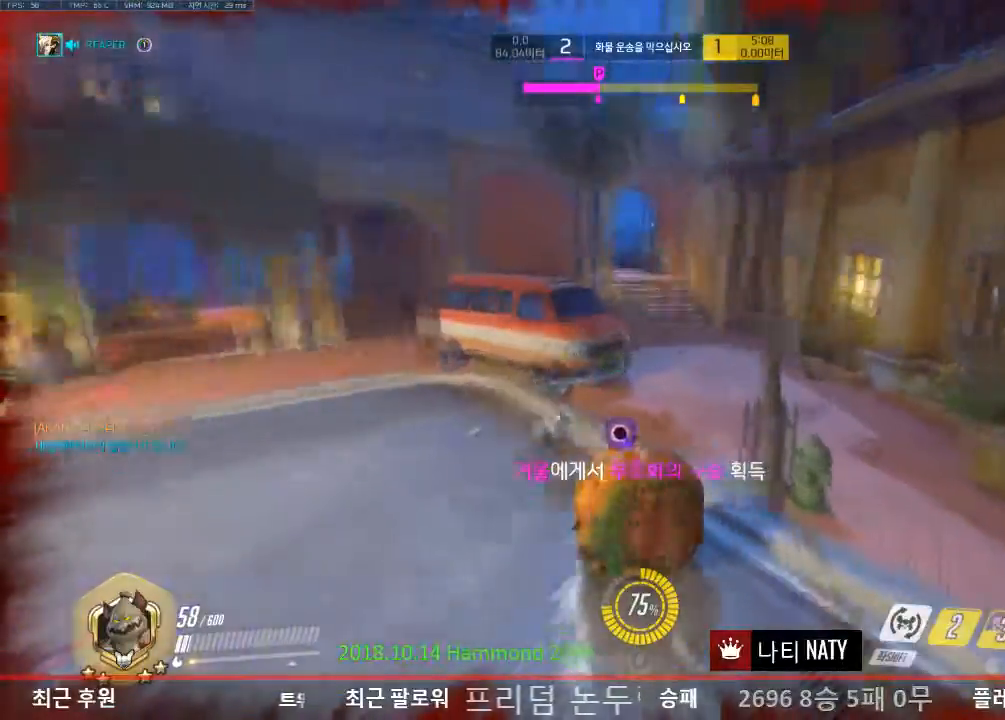
{"keys": ["w"], "mouse": [], "events": []}
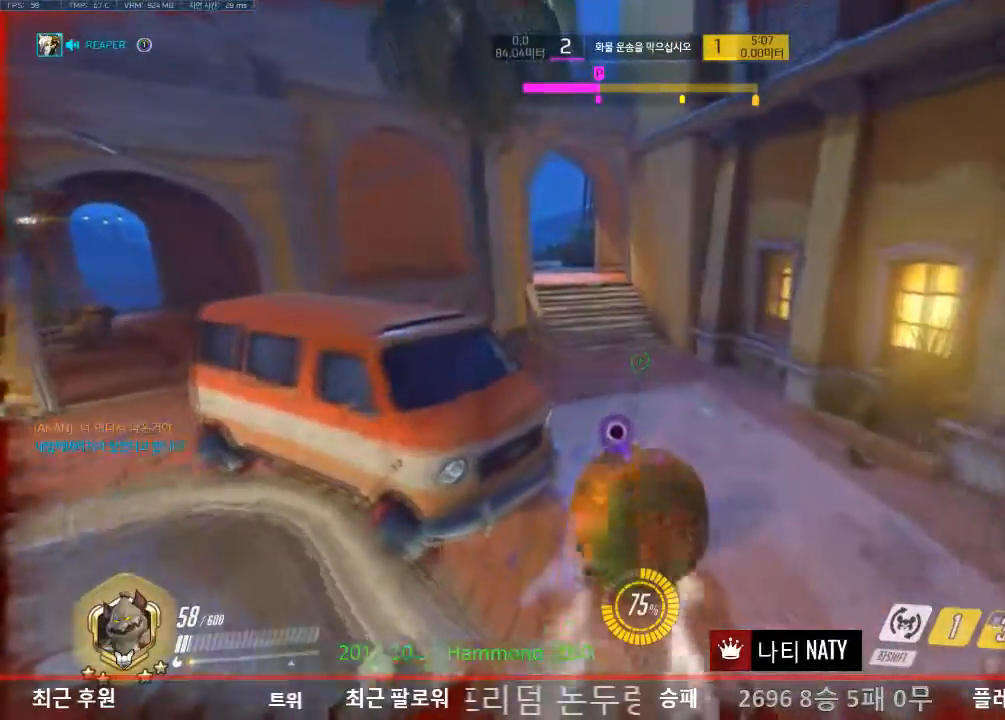
{"keys": ["w"], "mouse": [], "events": []}
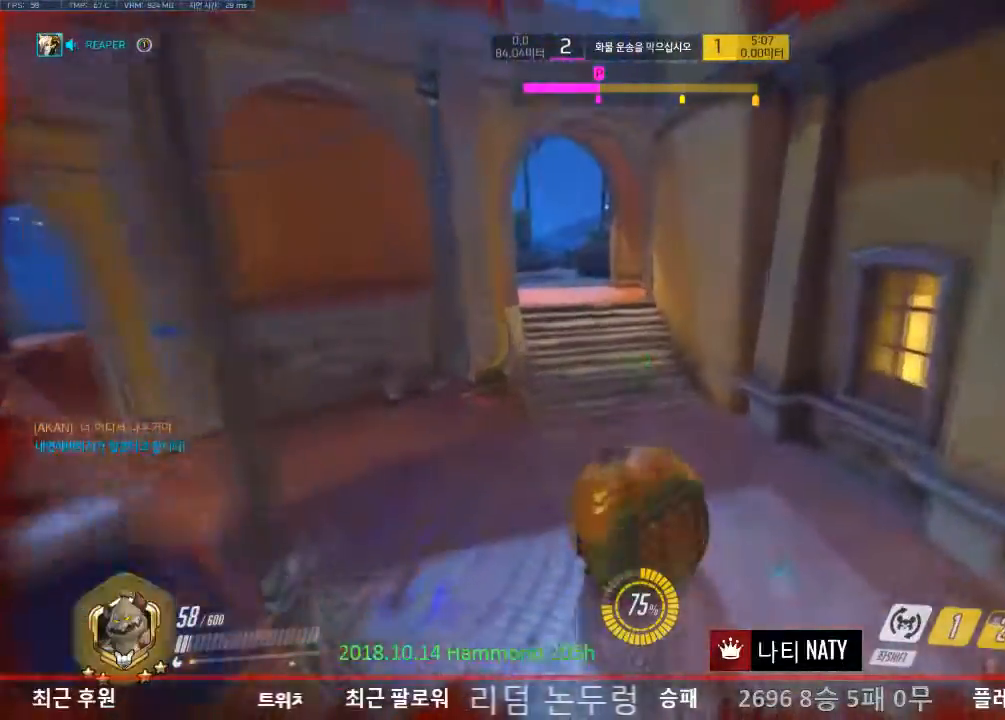
{"keys": ["w"], "mouse": [], "events": []}
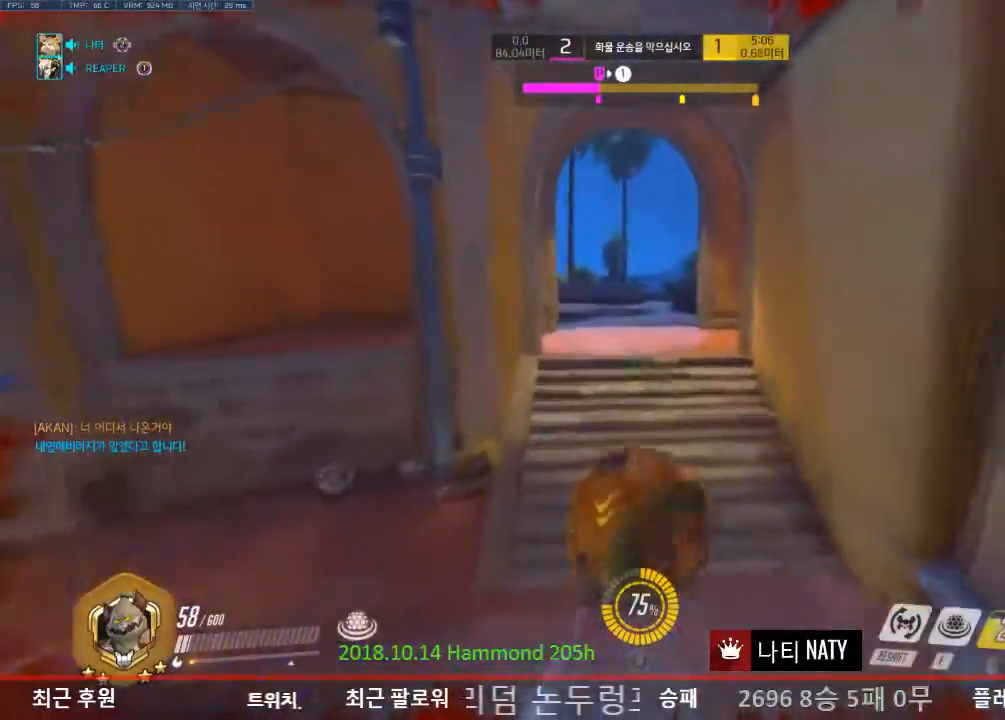
{"keys": ["w"], "mouse": [], "events": []}
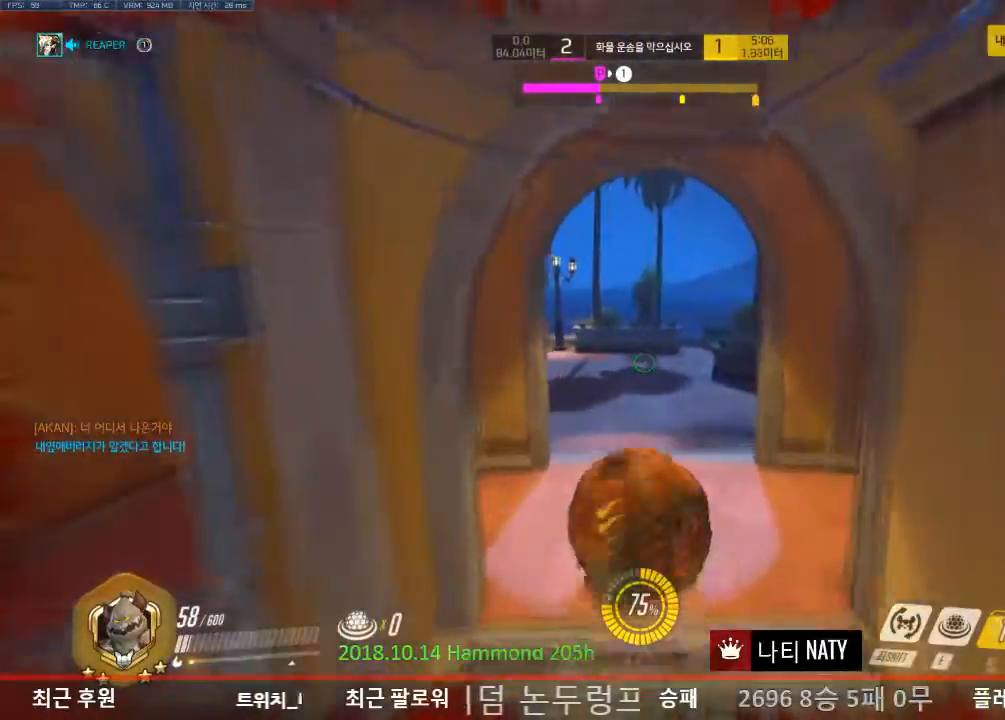
{"keys": ["w"], "mouse": [], "events": []}
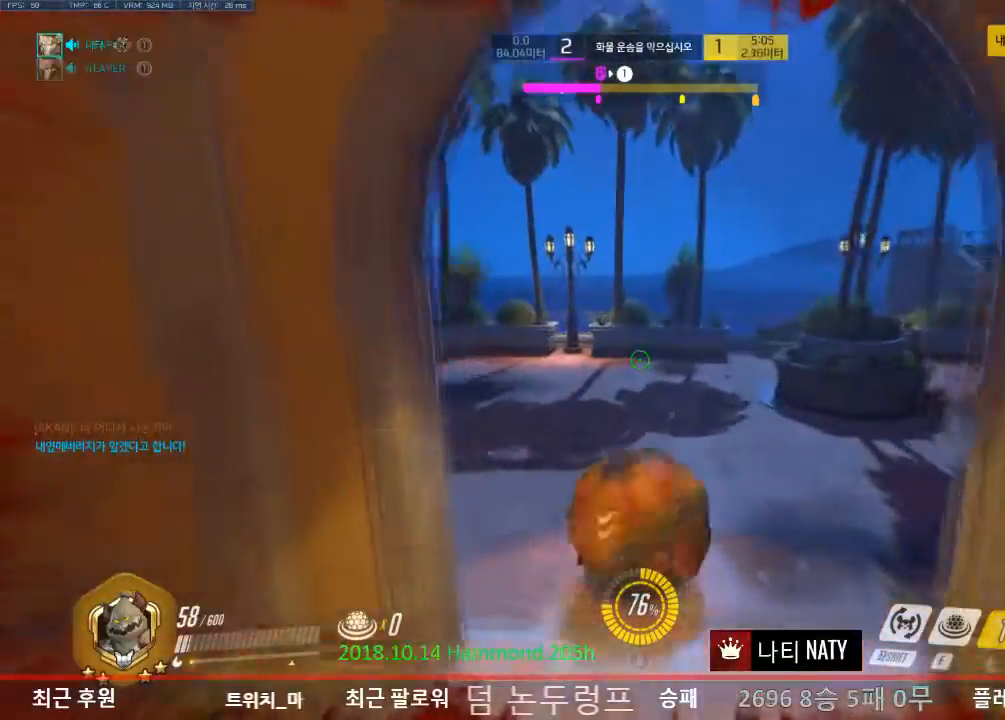
{"keys": ["w"], "mouse": [], "events": []}
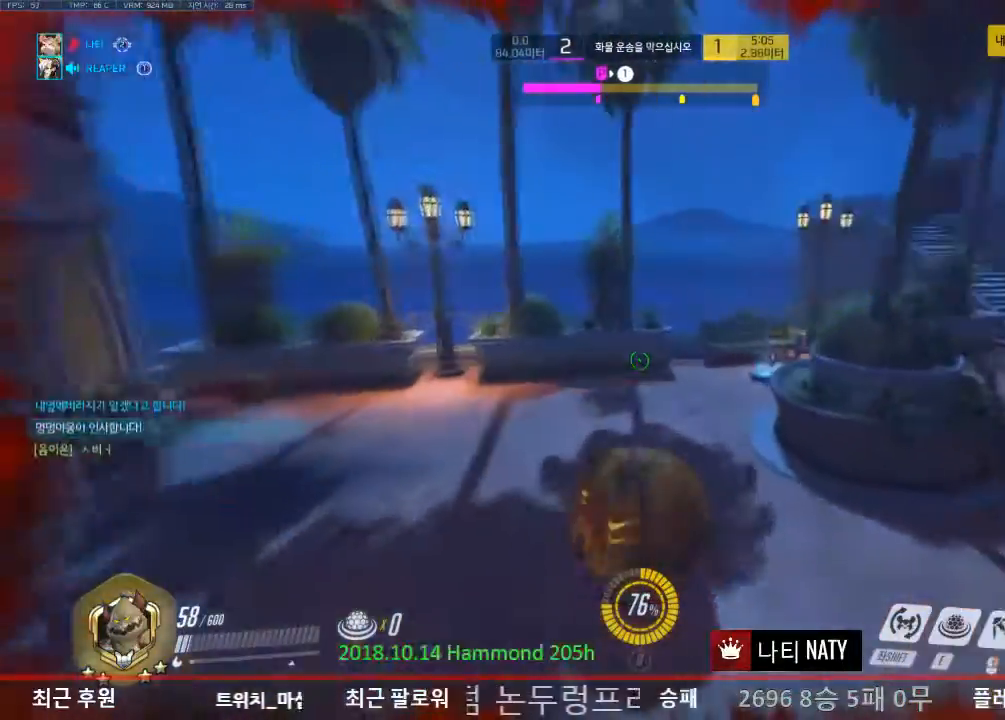
{"keys": ["w"], "mouse": [], "events": []}
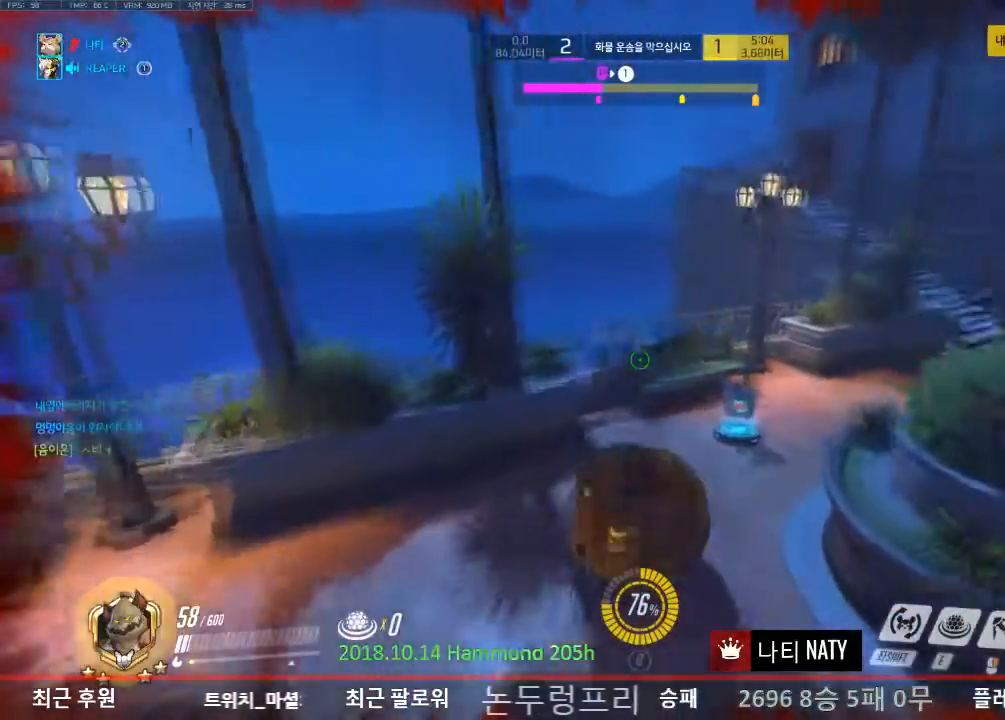
{"keys": ["w"], "mouse": [], "events": []}
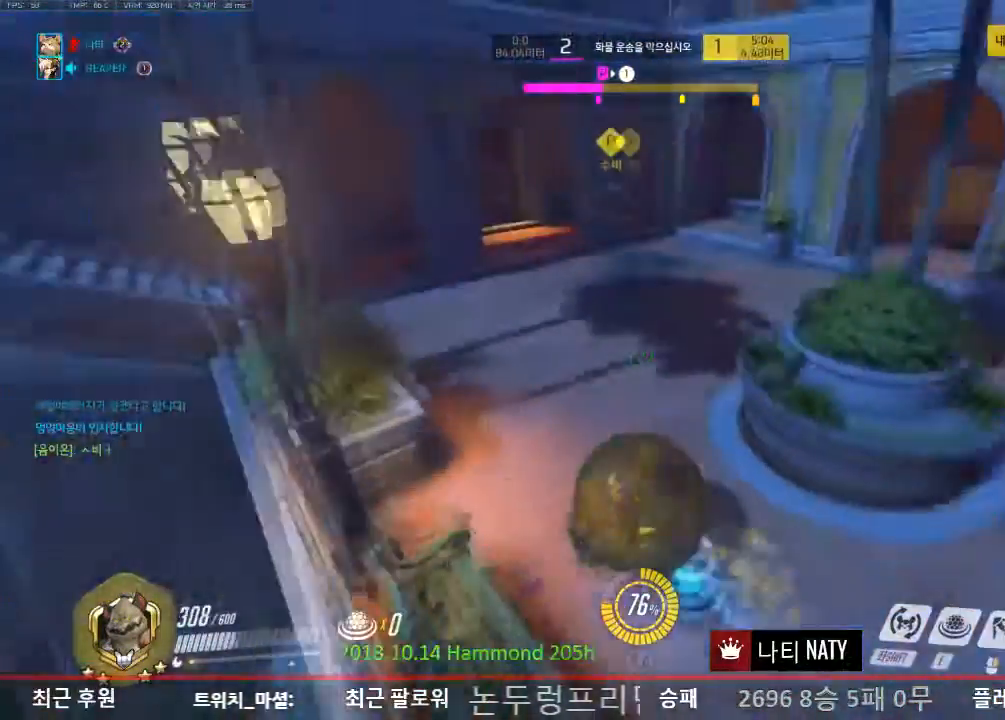
{"keys": ["w"], "mouse": [], "events": []}
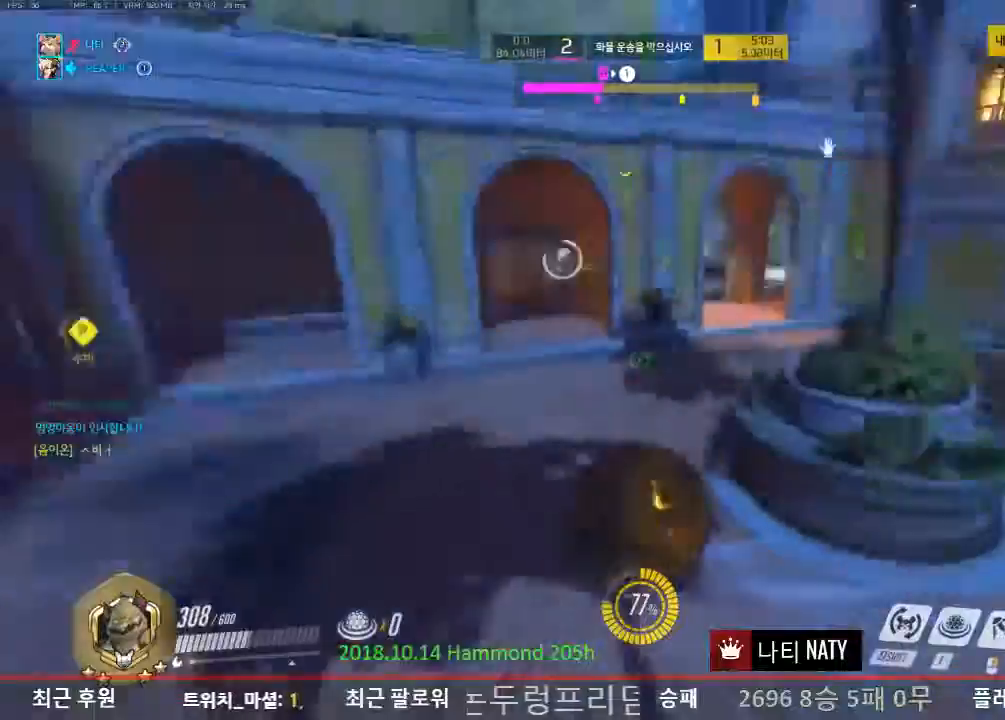
{"keys": ["w"], "mouse": [], "events": []}
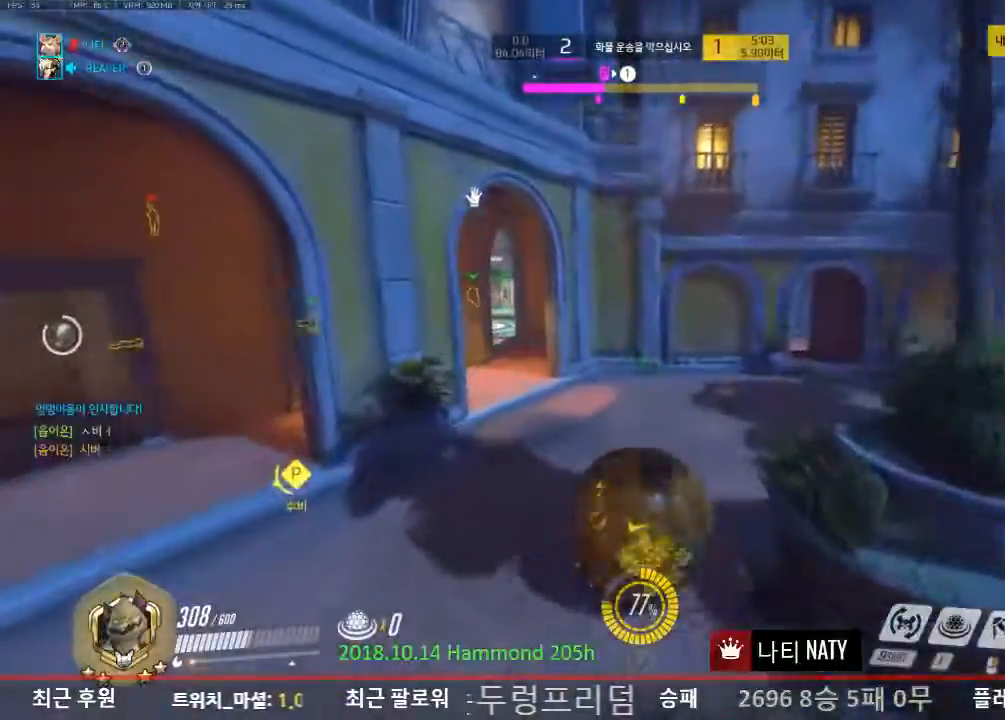
{"keys": ["w"], "mouse": [], "events": []}
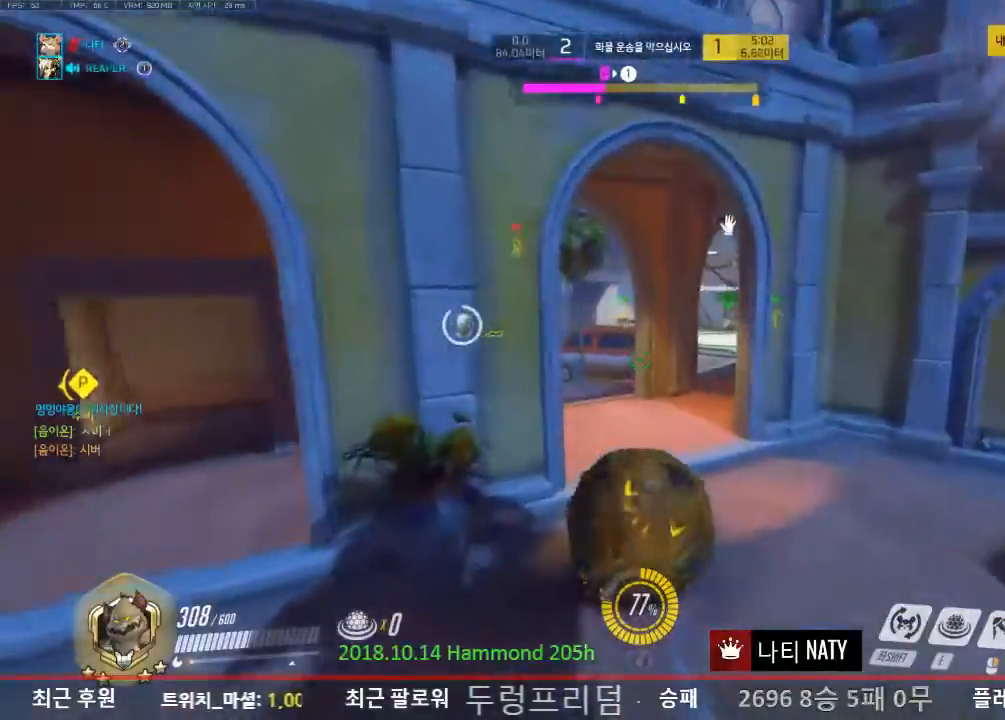
{"keys": ["w"], "mouse": [], "events": []}
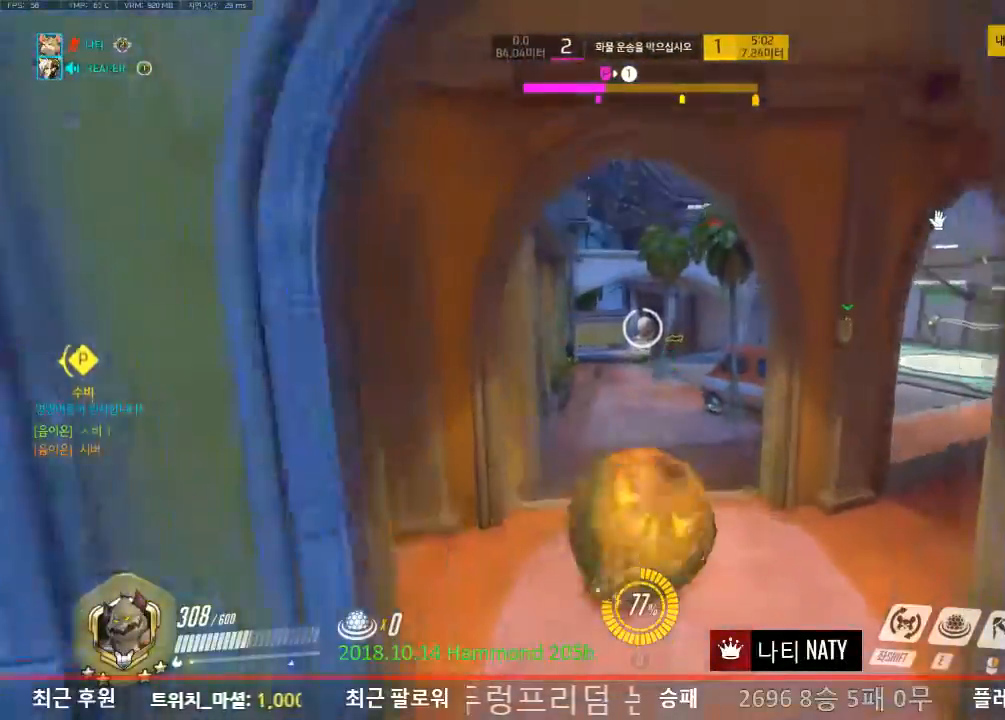
{"keys": ["w"], "mouse": [], "events": []}
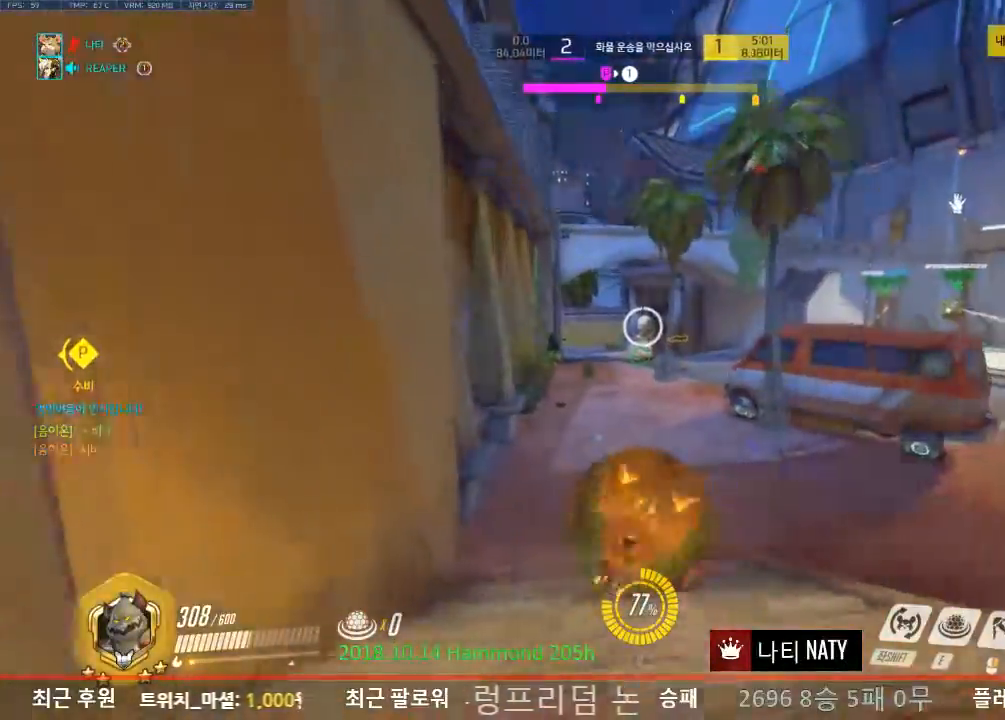
{"keys": ["d", "space", "w"], "mouse": [], "events": [[17, "d", "down"], [384, "space", "down"]]}
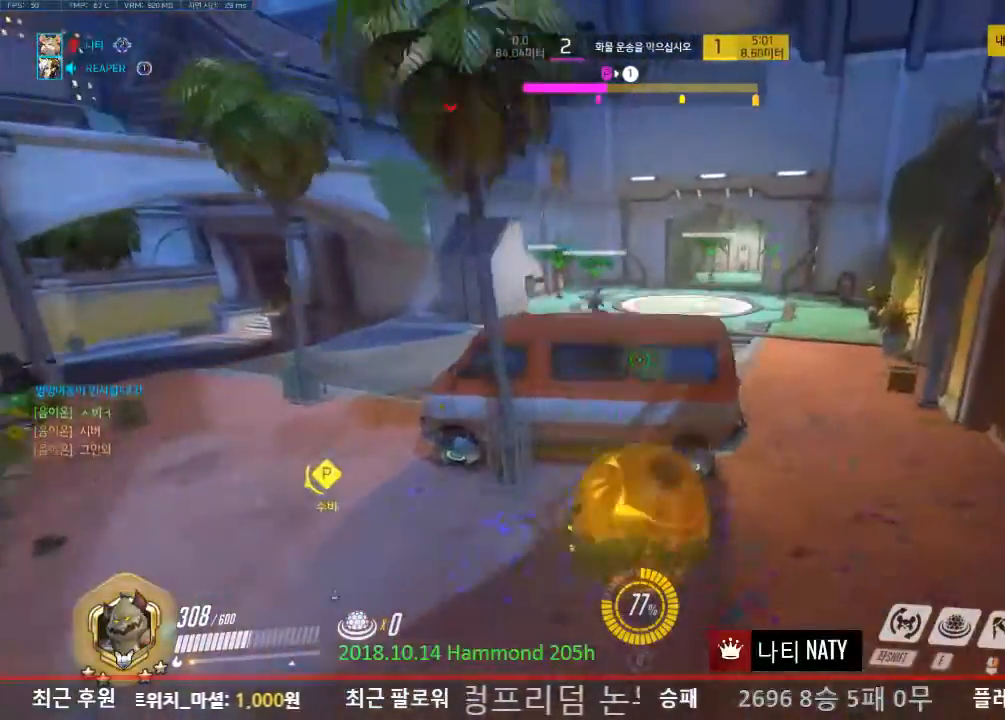
{"keys": ["d", "w"], "mouse": [], "events": [[83, "space", "up"]]}
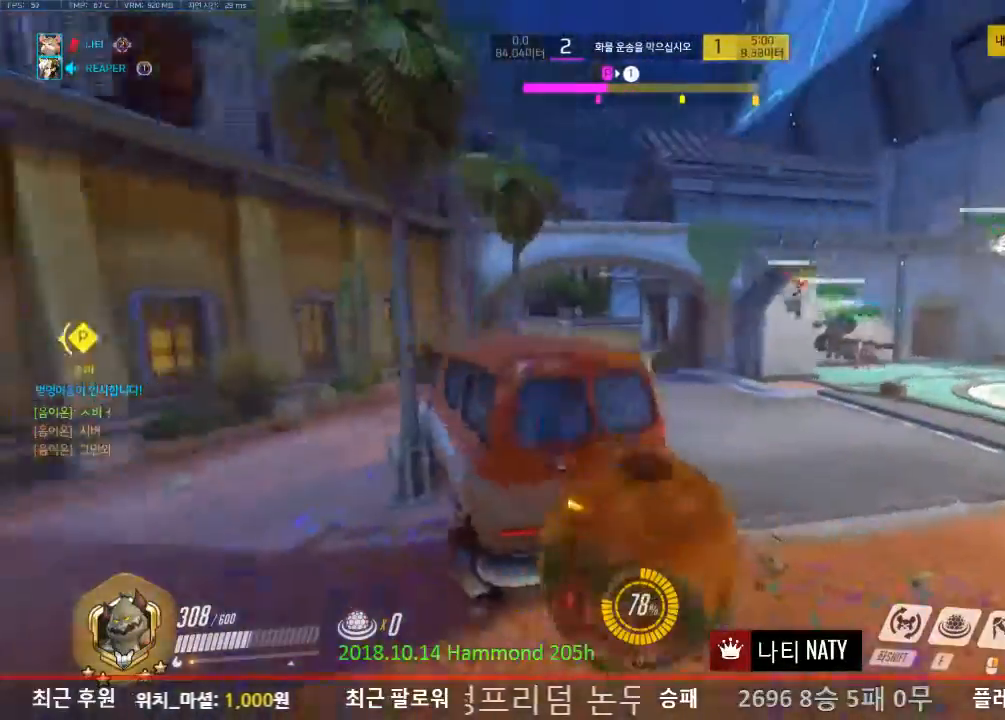
{"keys": ["d", "w"], "mouse": [], "events": []}
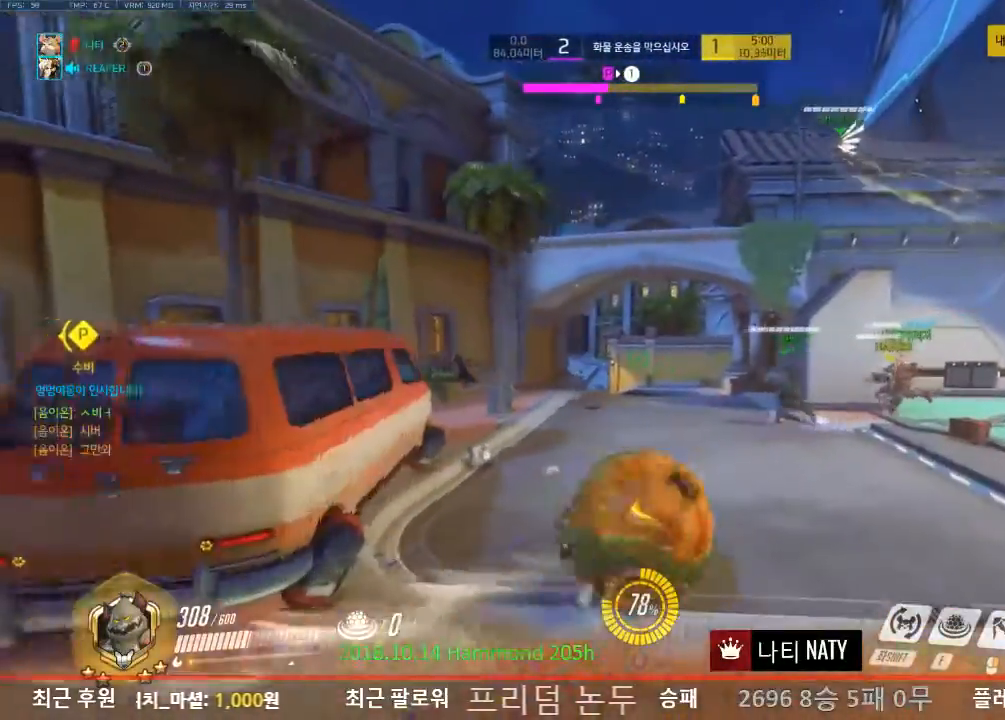
{"keys": ["w"], "mouse": [], "events": [[84, "d", "up"]]}
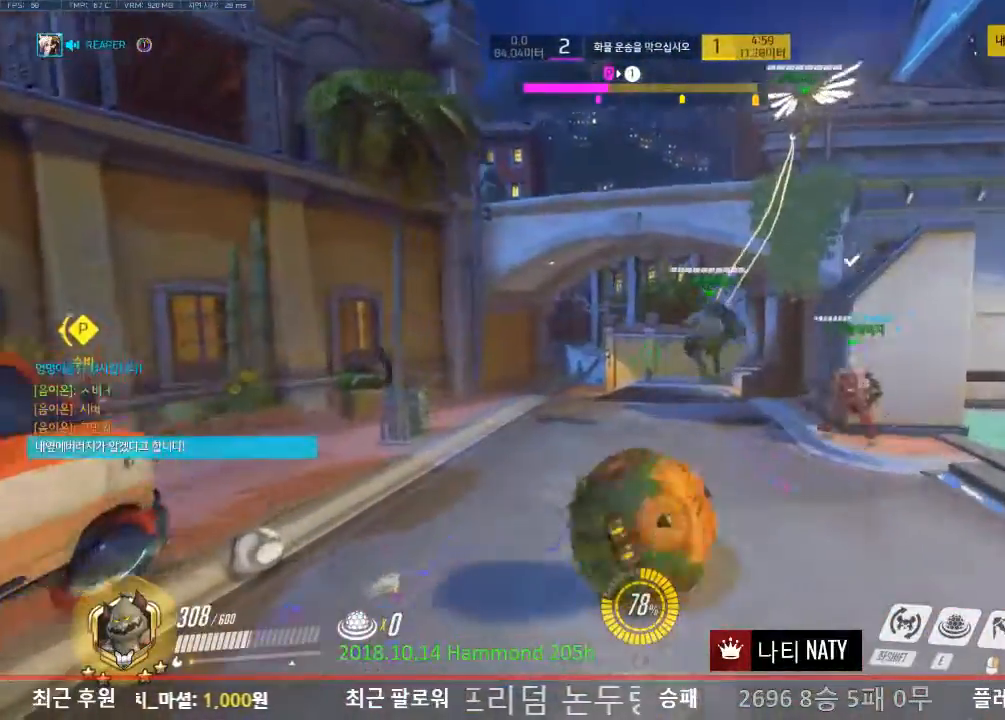
{"keys": ["w"], "mouse": [], "events": []}